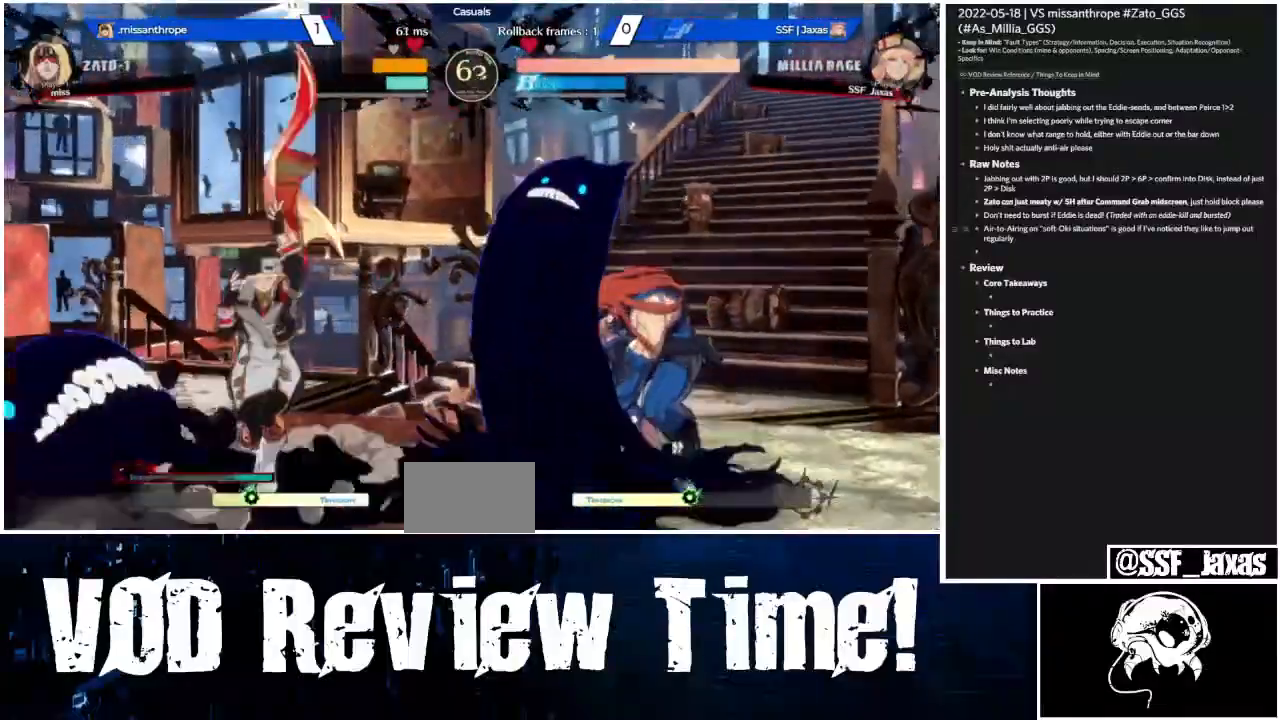
Gameplay with a controller (arcade stick); each line is a JSON object with the inputs held at the frame after it (dt_ms = milliseconds from this image to that frame). "events" lists button and stick changes between this image and that frame as [ms after this image, input, new state], when the widget could be followed in between. Not read: L3 R3 SELECT START other_buttons.
{"dt_ms": 500, "buttons": ["DPAD_LEFT"], "events": [[33, "DPAD_DOWN", "down"], [500, "DPAD_DOWN", "up"]]}
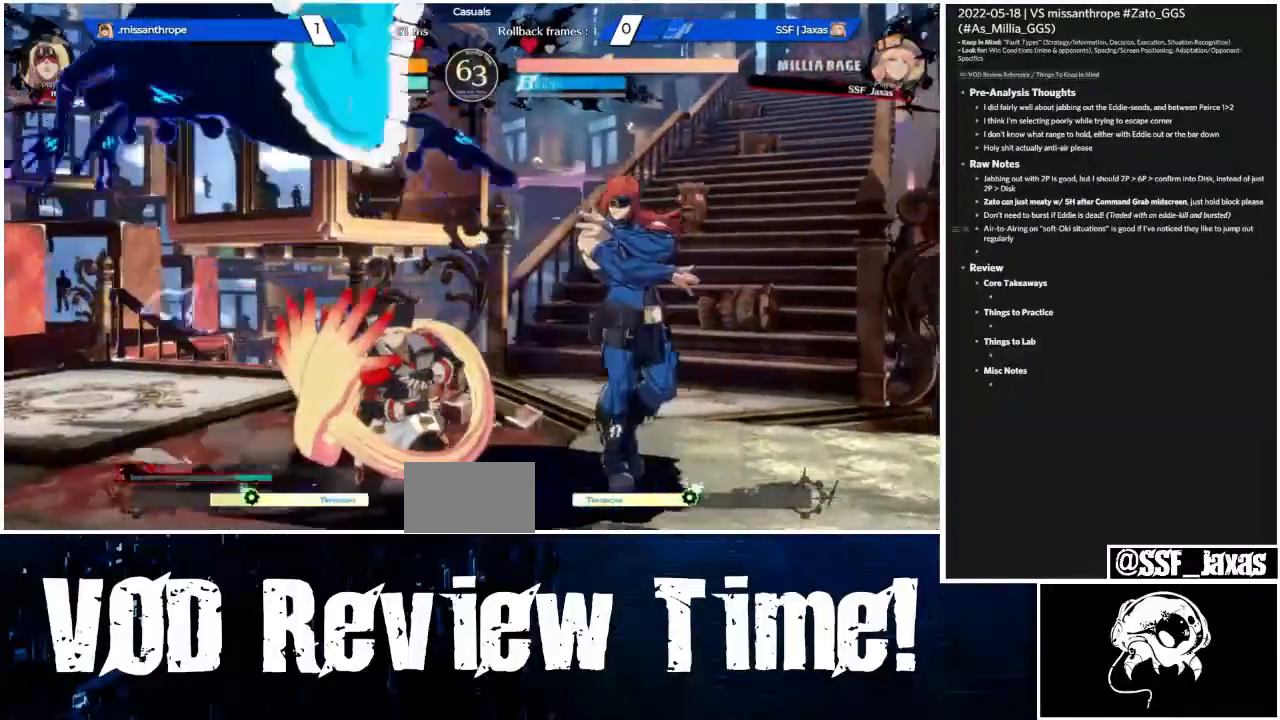
{"dt_ms": 1000, "buttons": ["DPAD_RIGHT"]}
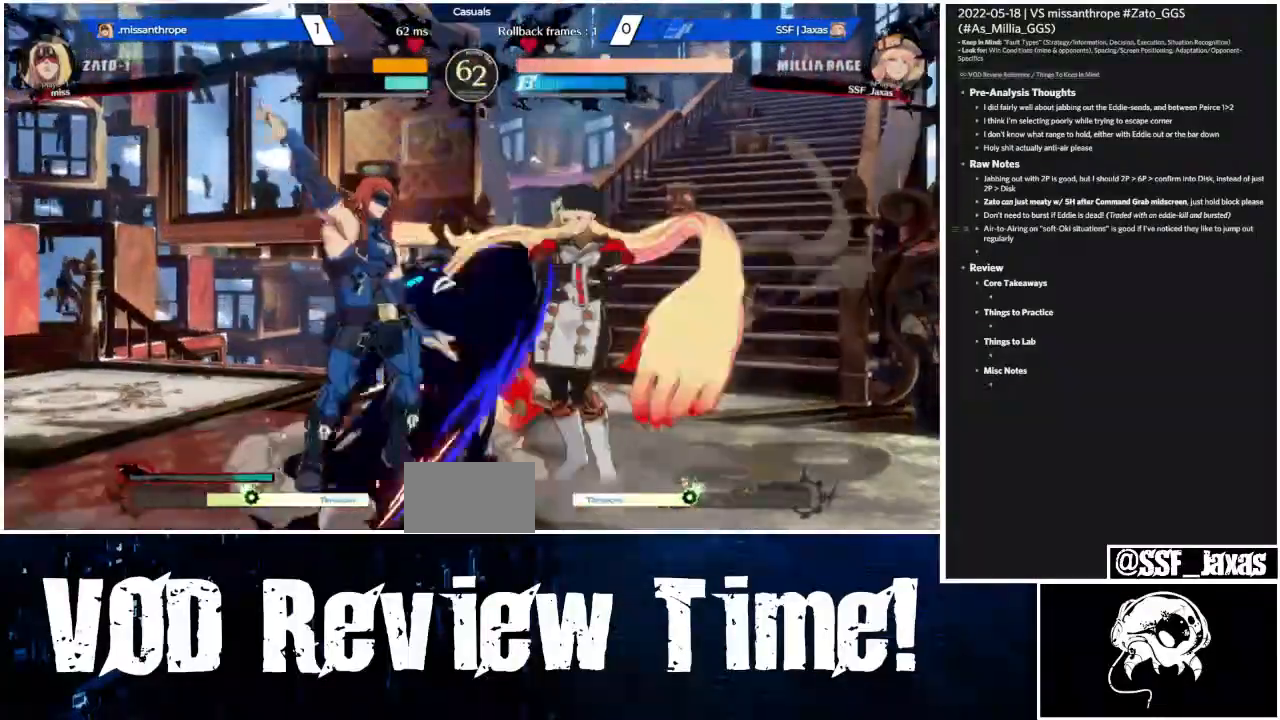
{"dt_ms": 500, "buttons": ["DPAD_DOWN", "DPAD_RIGHT"], "events": [[33, "DPAD_DOWN", "down"]]}
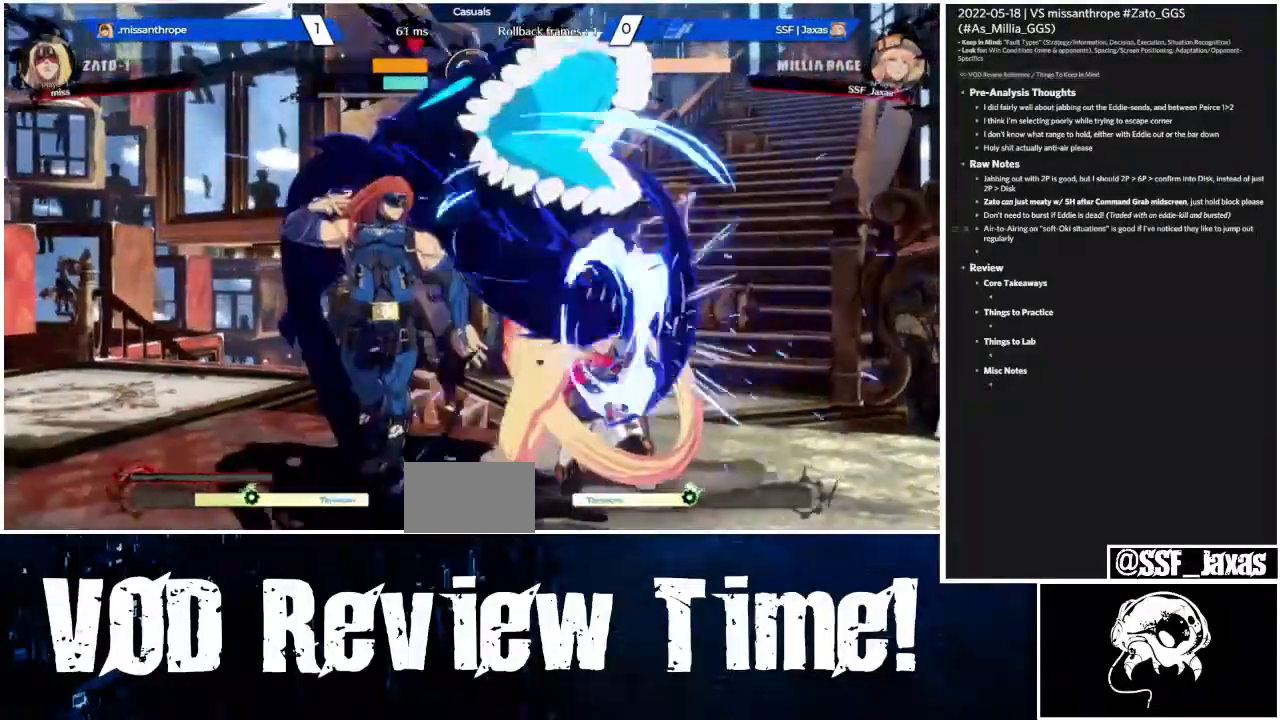
{"dt_ms": 500, "buttons": ["DPAD_DOWN", "DPAD_RIGHT"], "events": []}
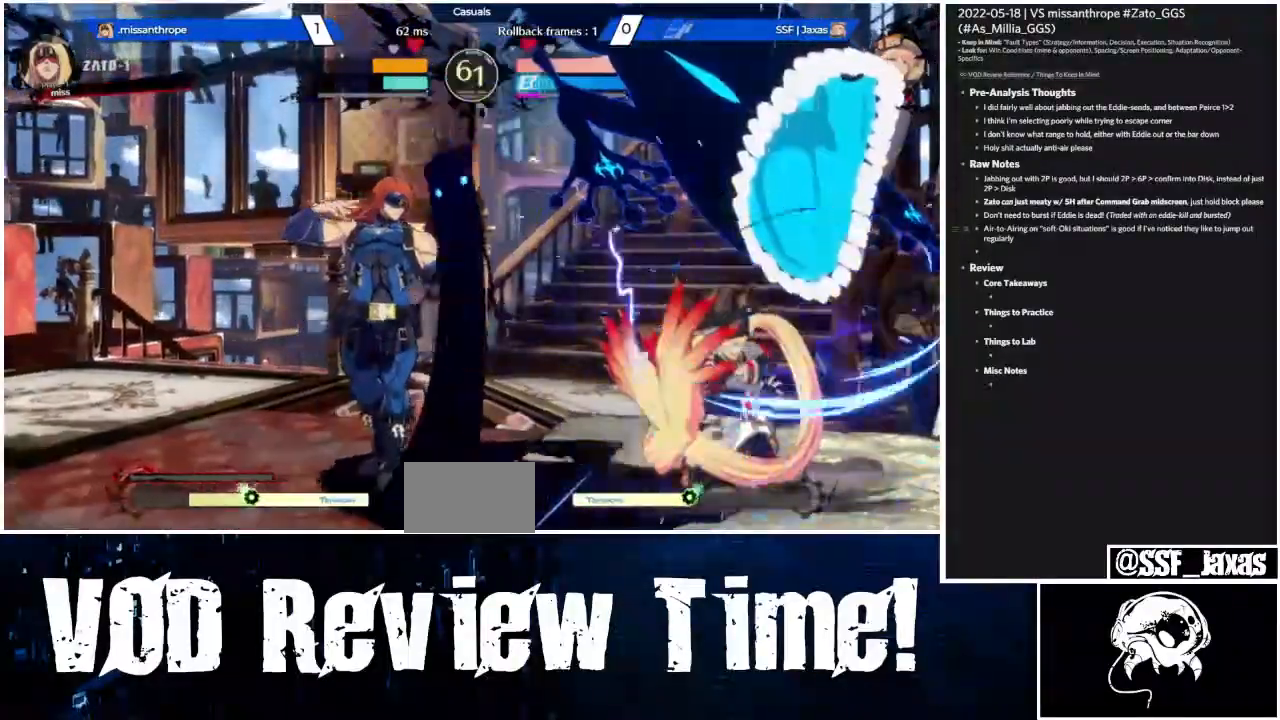
{"dt_ms": 500, "buttons": ["CROSS", "DPAD_DOWN", "DPAD_RIGHT"], "events": [[433, "CROSS", "down"]]}
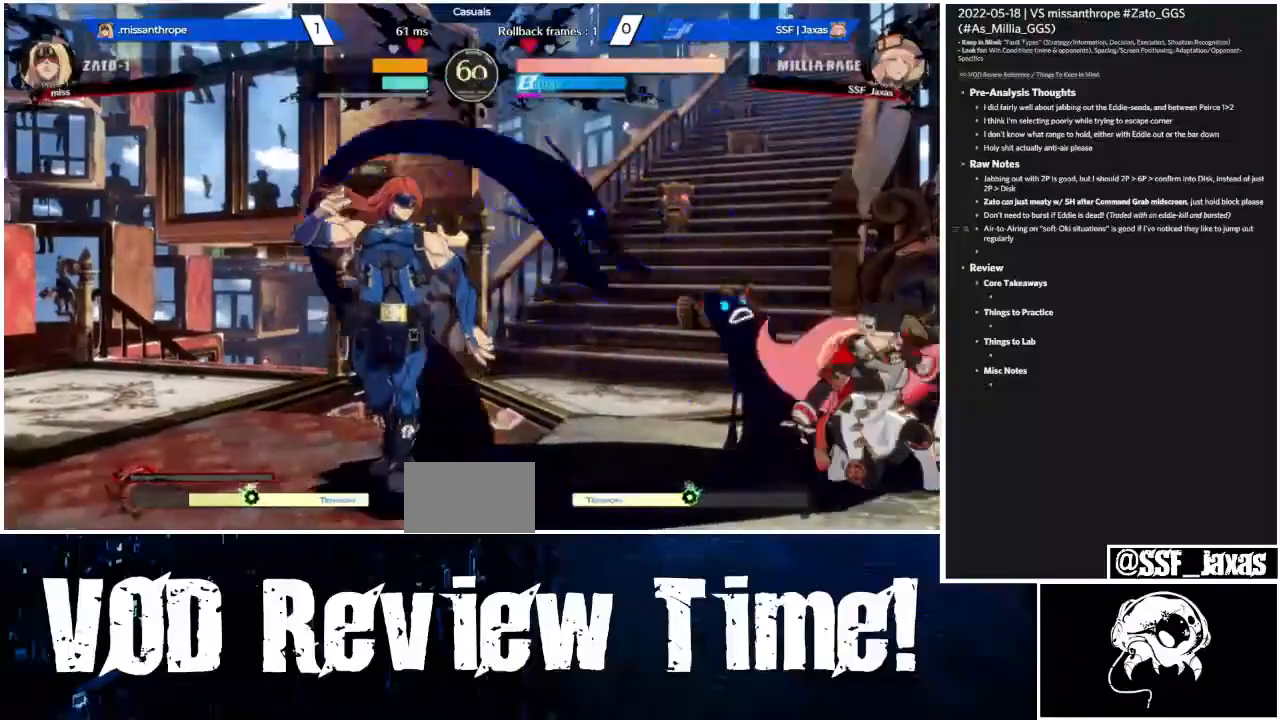
{"dt_ms": 500, "buttons": ["DPAD_UP", "DPAD_RIGHT"], "events": [[33, "CROSS", "up"], [467, "DPAD_DOWN", "up"], [467, "DPAD_UP", "down"]]}